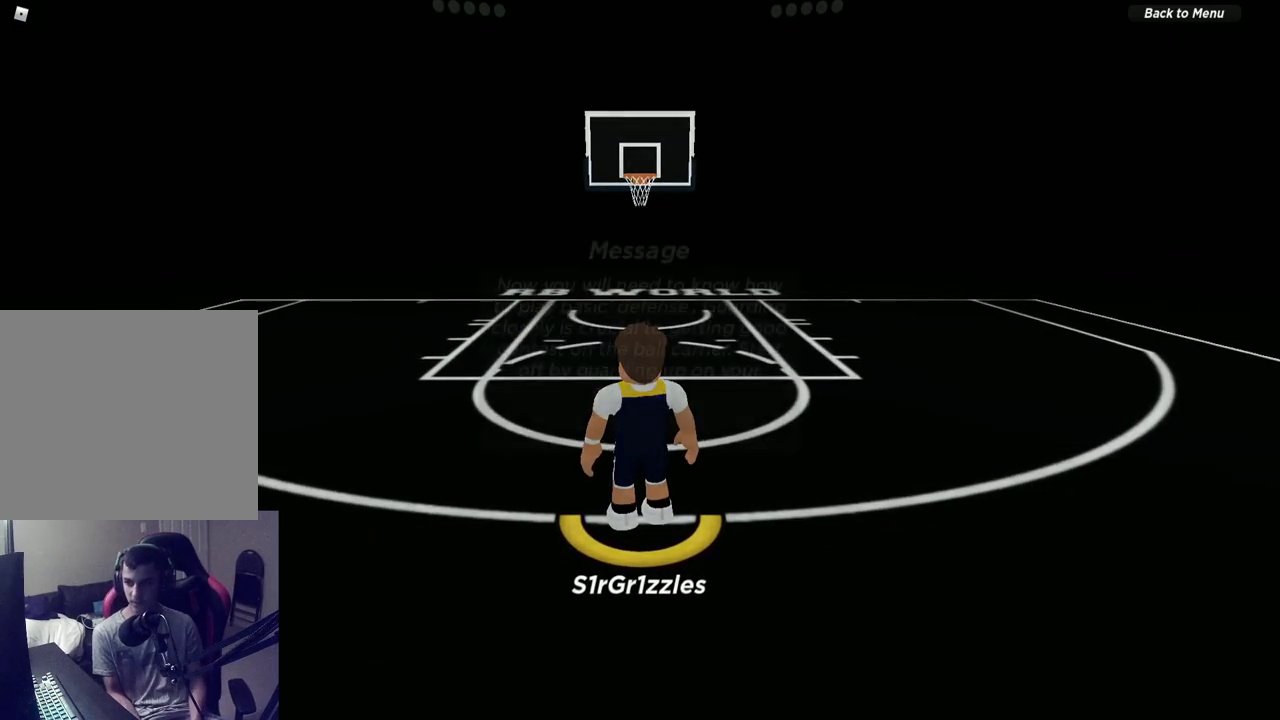
Gameplay with a controller (Xbox layout); each line is a JSON object with the inputs held at the frame after it (dt_ms = milliseconds from this image to that frame). "events" lists button and stick changes between this image and that frame as [ms after this image, input, new state], when the widget could be followed in between. Not read: R1.
{"dt_ms": 500, "buttons": [], "left_stick": "center", "right_stick": "right", "events": [[400, "right_stick", "right"]]}
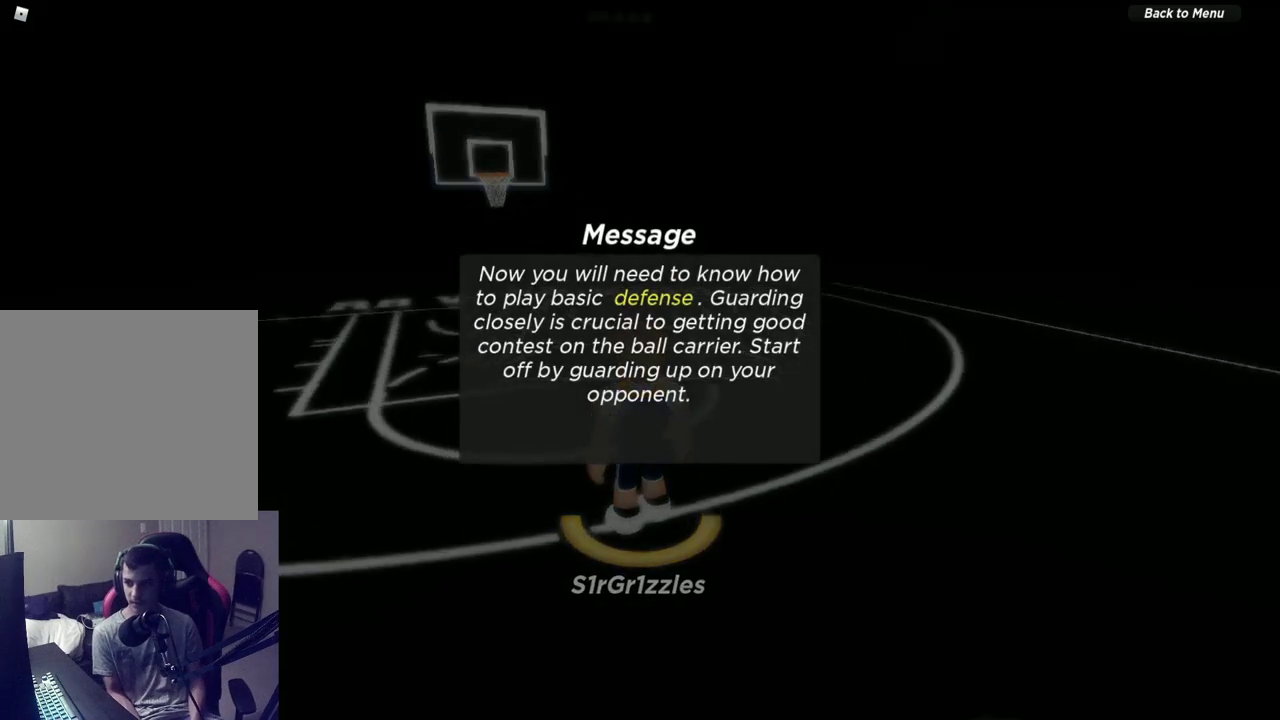
{"dt_ms": 500, "buttons": [], "left_stick": "center", "right_stick": "center", "events": [[83, "right_stick", "center"]]}
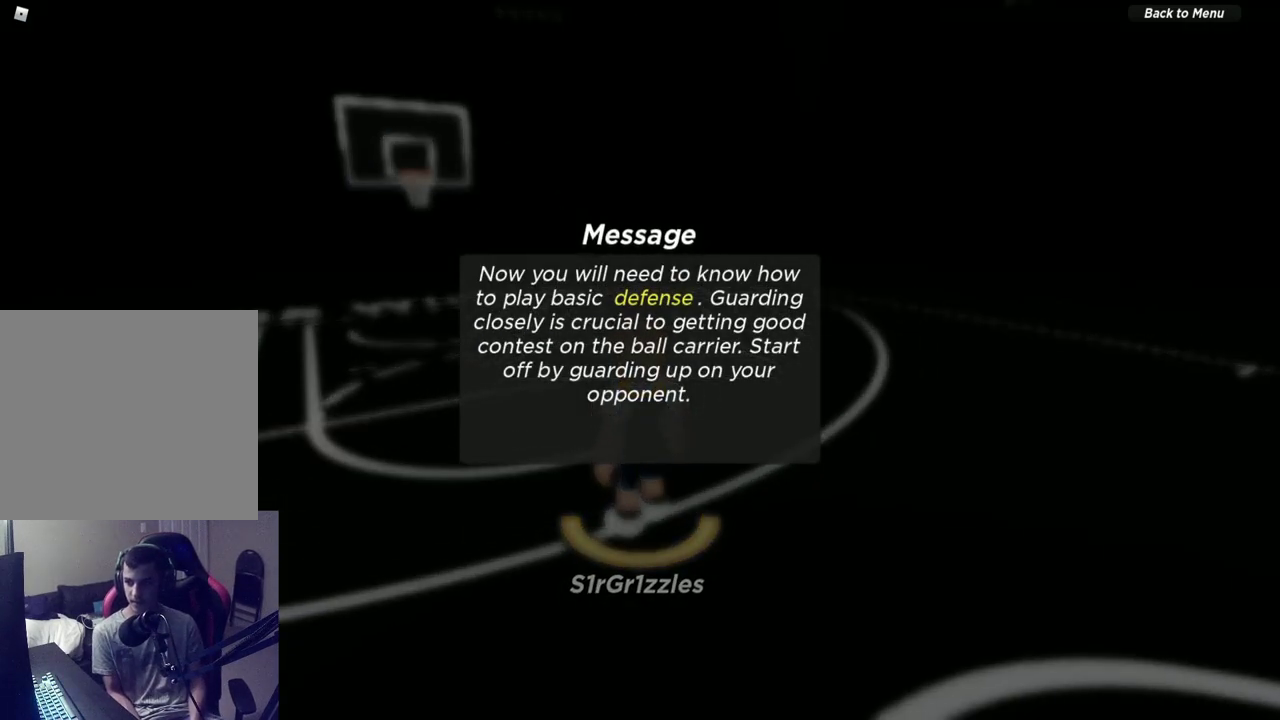
{"dt_ms": 500, "buttons": [], "left_stick": "up", "right_stick": "center", "events": [[333, "left_stick", "left"], [433, "left_stick", "up-left"], [500, "left_stick", "up"]]}
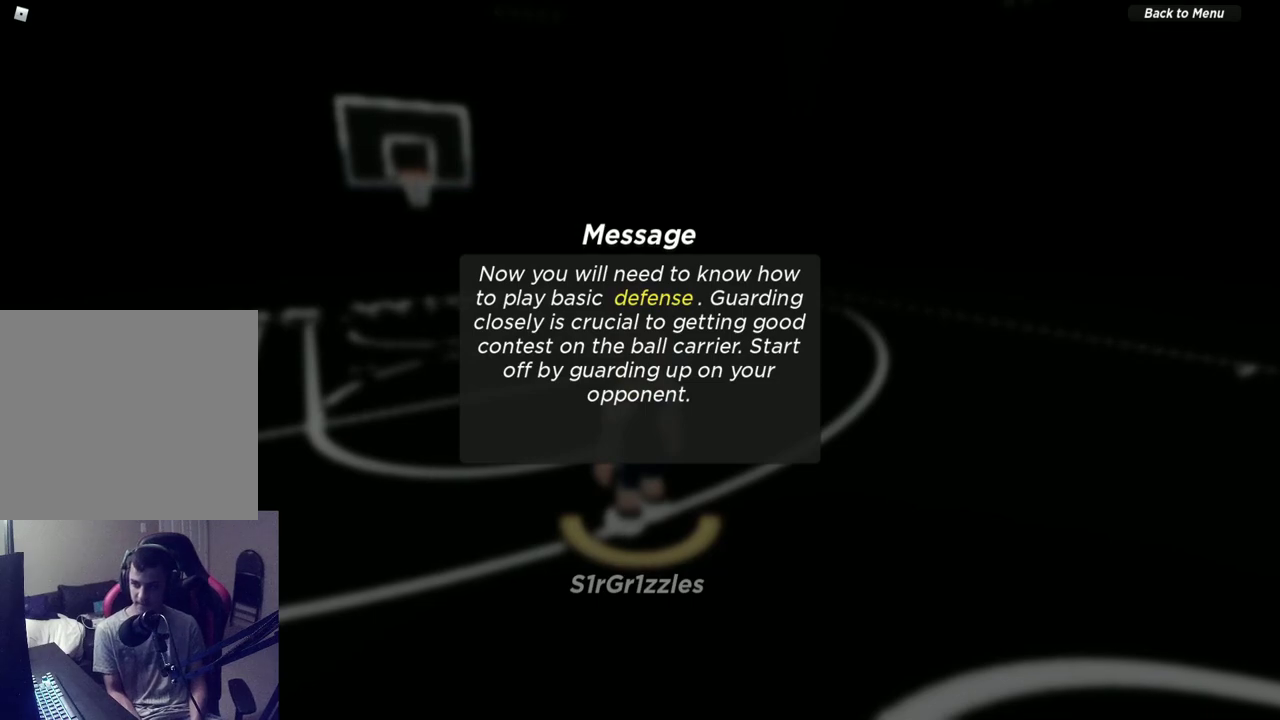
{"dt_ms": 600, "buttons": [], "left_stick": "down-right", "right_stick": "center", "events": [[100, "left_stick", "up-right"], [167, "left_stick", "down-right"], [333, "left_stick", "center"], [433, "left_stick", "down-right"], [500, "SELECT", "down"], [583, "SELECT", "up"]]}
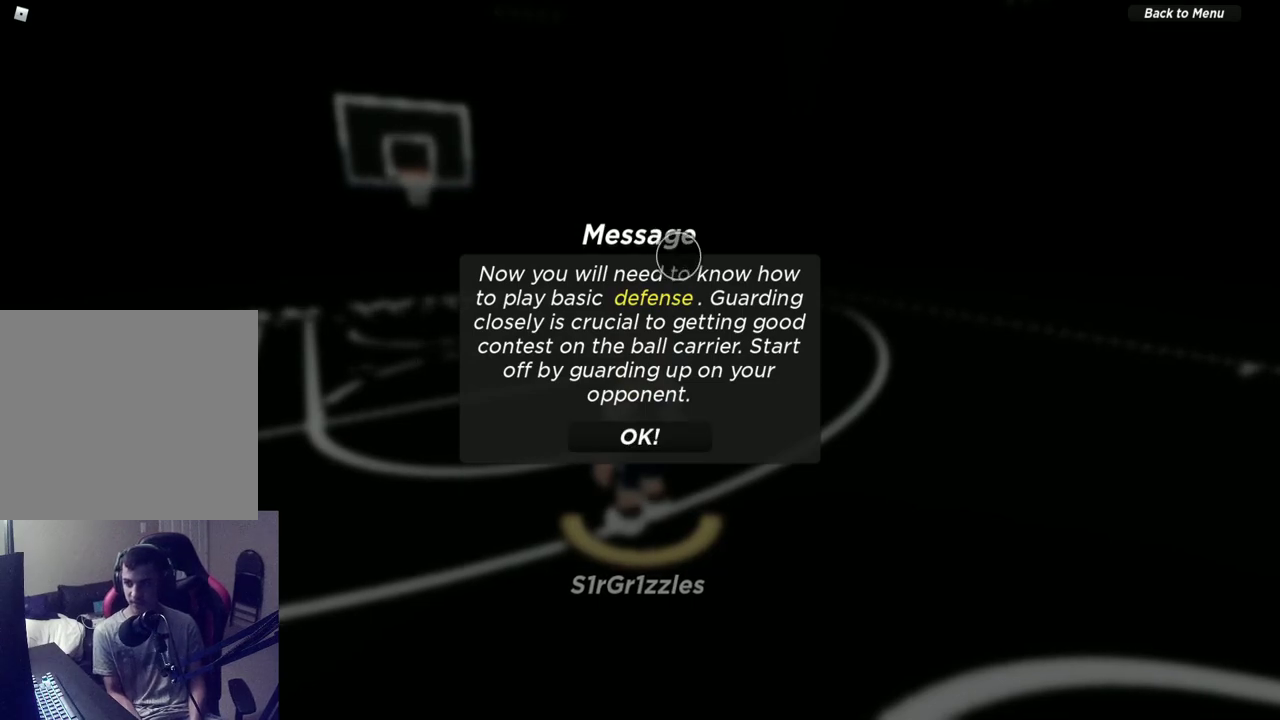
{"dt_ms": 400, "buttons": [], "left_stick": "center", "right_stick": "center", "events": [[17, "left_stick", "center"], [100, "SELECT", "down"], [167, "SELECT", "up"], [217, "left_stick", "left"], [383, "left_stick", "center"]]}
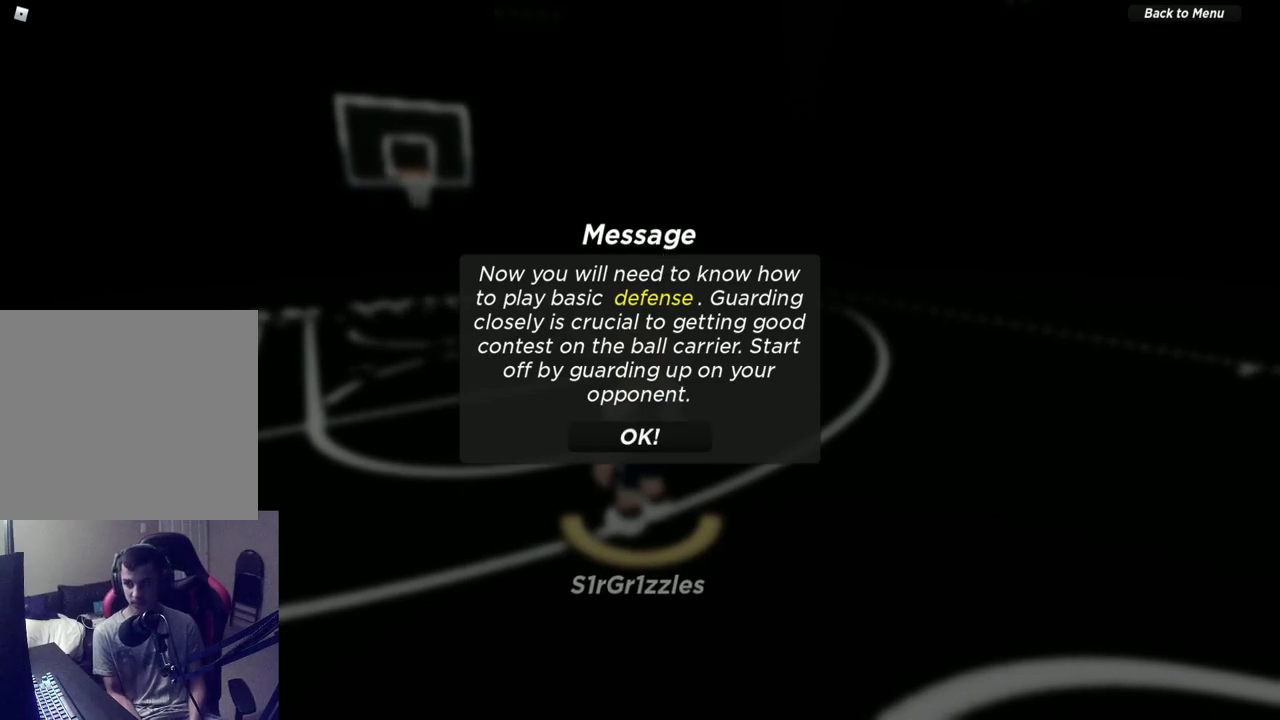
{"dt_ms": 600, "buttons": [], "left_stick": "down", "right_stick": "center", "events": [[100, "SELECT", "down"], [217, "SELECT", "up"], [350, "left_stick", "down"]]}
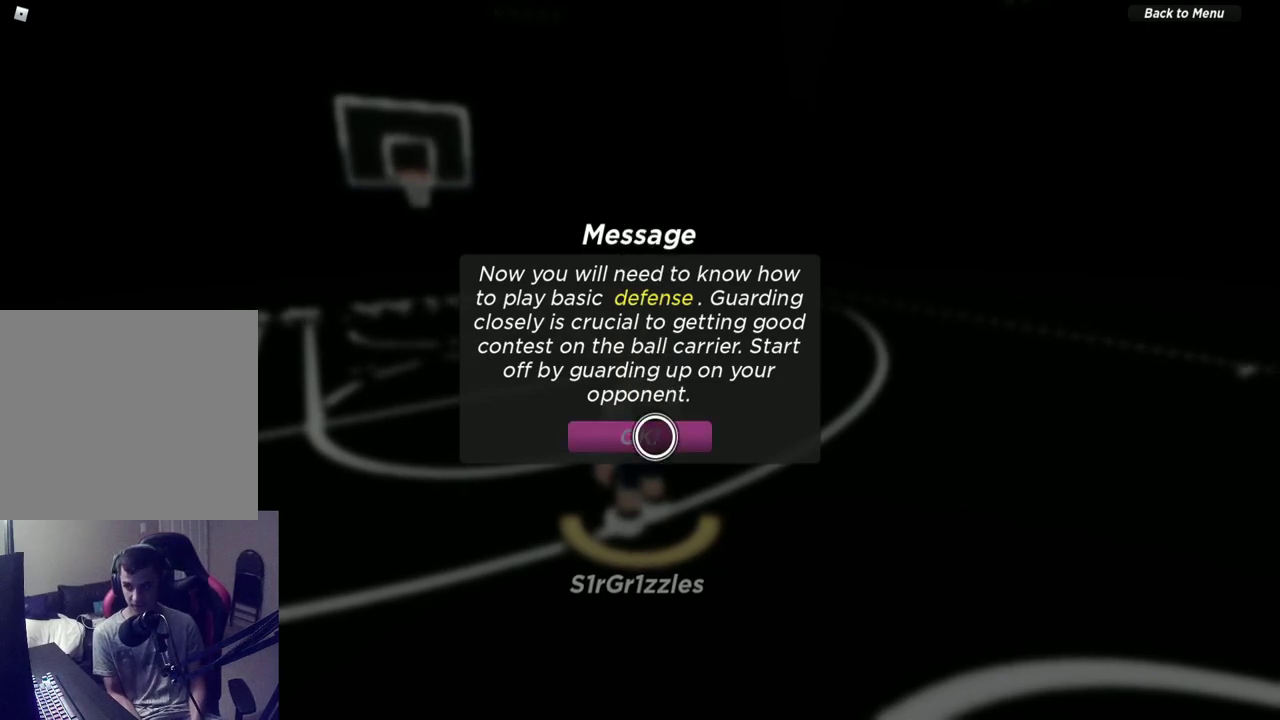
{"dt_ms": 400, "buttons": [], "left_stick": "center", "right_stick": "center", "events": [[17, "left_stick", "center"], [133, "A", "down"], [250, "A", "up"]]}
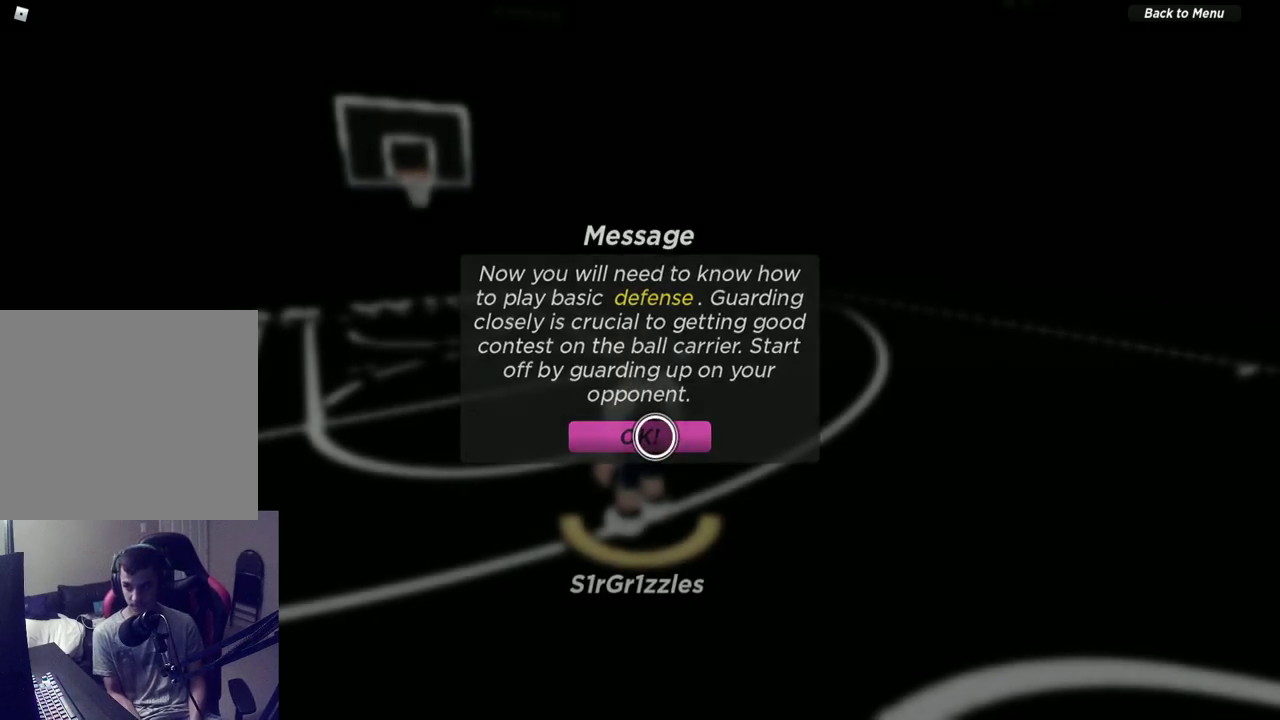
{"dt_ms": 500, "buttons": [], "left_stick": "center", "right_stick": "center", "events": [[233, "right_stick", "right"], [483, "right_stick", "center"]]}
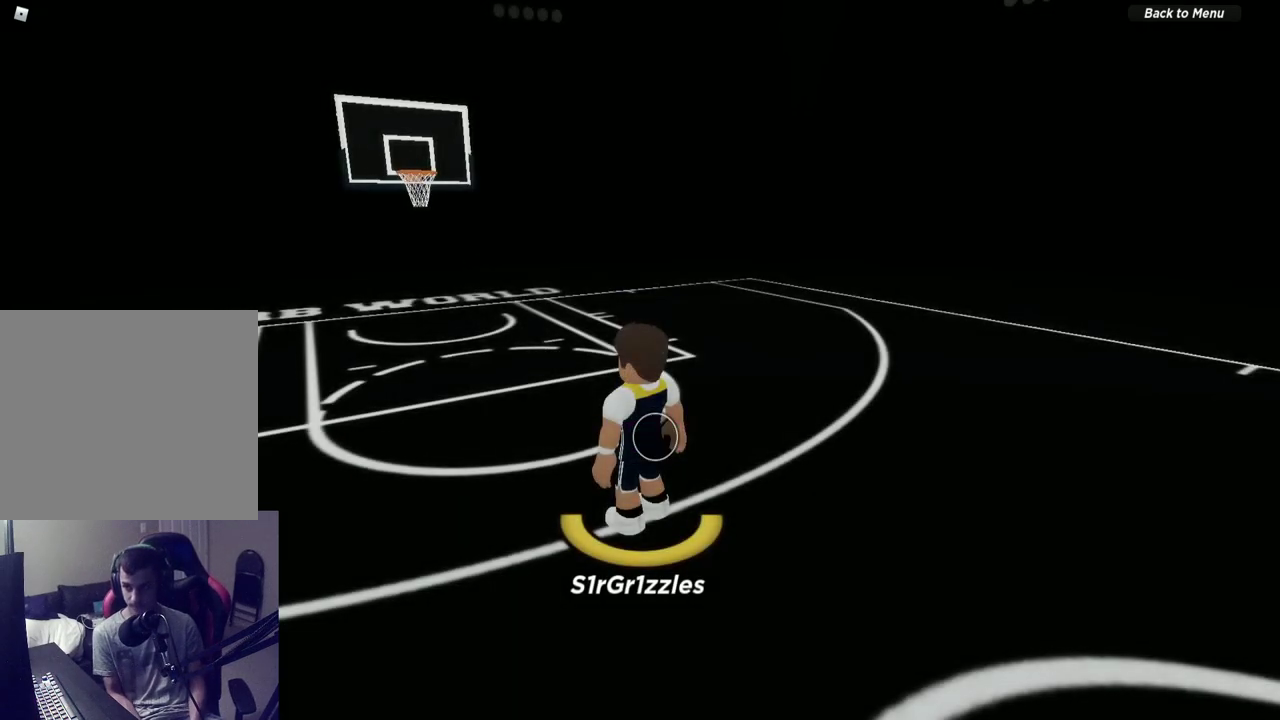
{"dt_ms": 500, "buttons": [], "left_stick": "center", "right_stick": "right", "events": [[183, "SELECT", "down"], [317, "SELECT", "up"], [500, "right_stick", "right"]]}
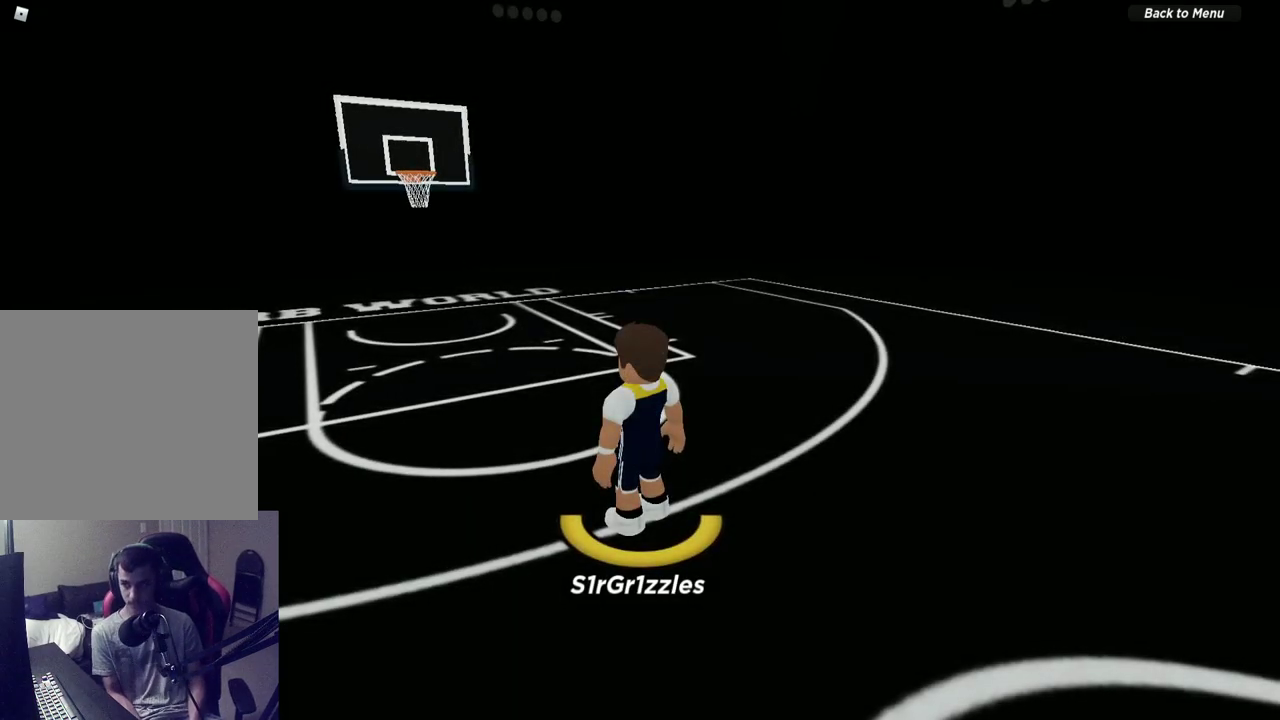
{"dt_ms": 300, "buttons": [], "left_stick": "center", "right_stick": "center", "events": [[50, "left_stick", "left"], [183, "left_stick", "center"], [233, "right_stick", "center"]]}
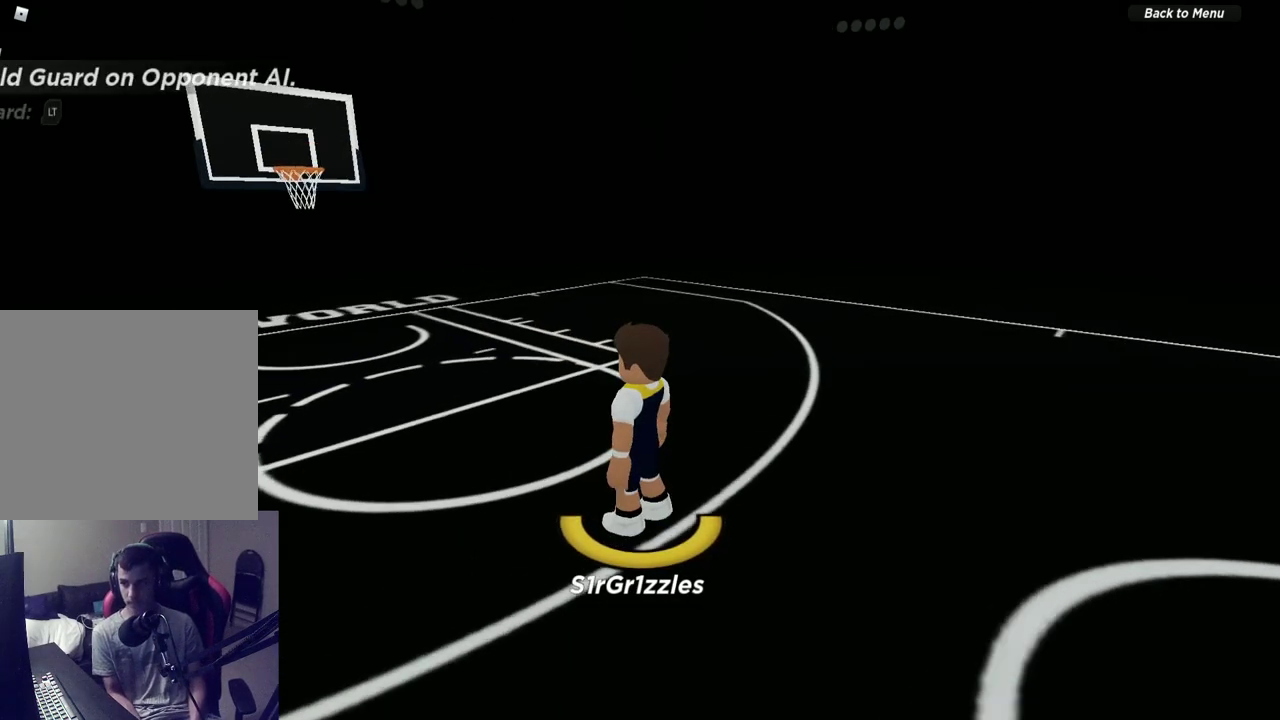
{"dt_ms": 600, "buttons": [], "left_stick": "center", "right_stick": "center", "events": [[33, "left_stick", "left"], [83, "right_stick", "right"], [183, "left_stick", "center"], [383, "left_stick", "down-left"], [467, "right_stick", "center"], [550, "left_stick", "center"]]}
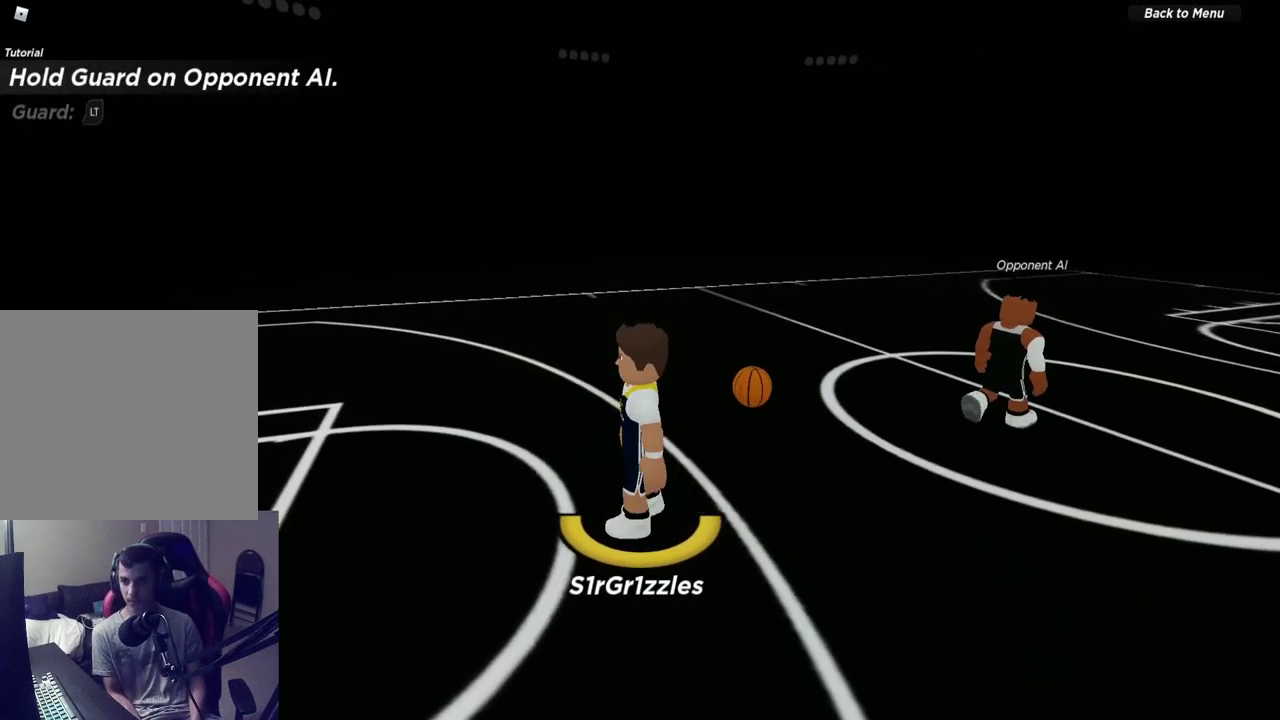
{"dt_ms": 800, "buttons": [], "left_stick": "center", "right_stick": "center", "events": [[33, "right_stick", "right"], [100, "left_stick", "up-right"], [233, "right_stick", "center"], [283, "left_stick", "center"], [333, "left_stick", "left"], [467, "left_stick", "center"]]}
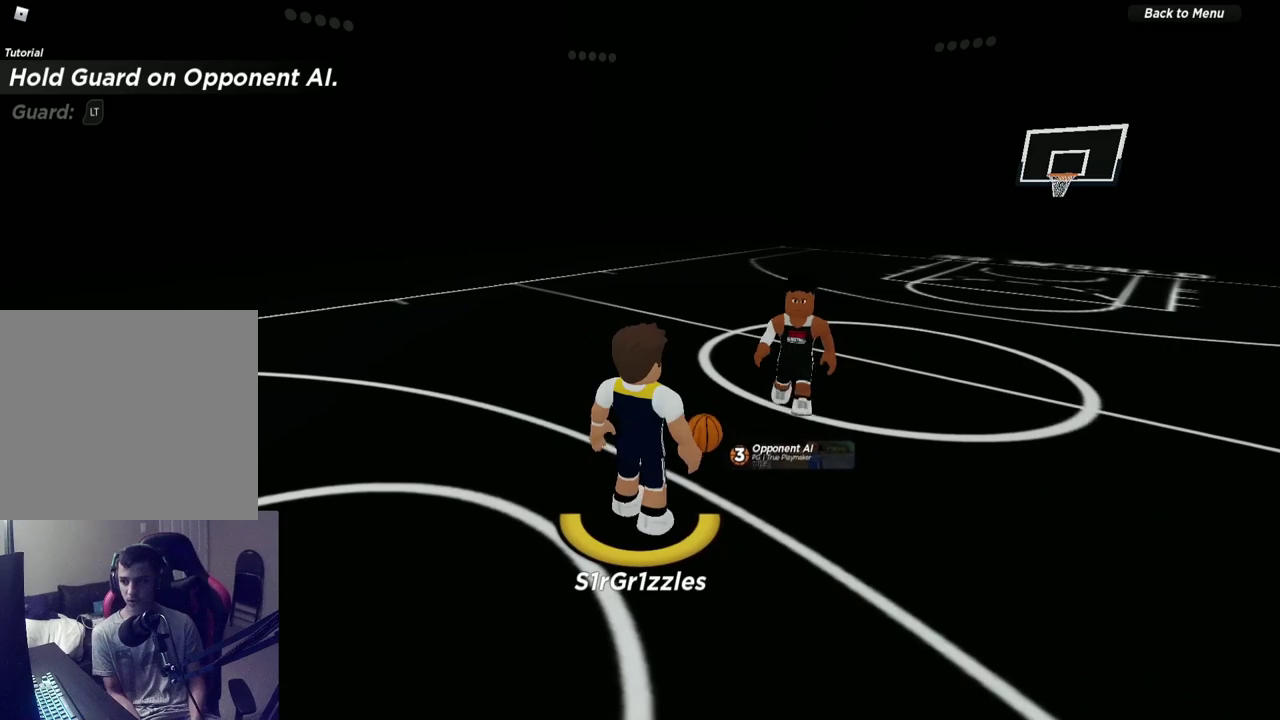
{"dt_ms": 300, "buttons": [], "left_stick": "left", "right_stick": "center"}
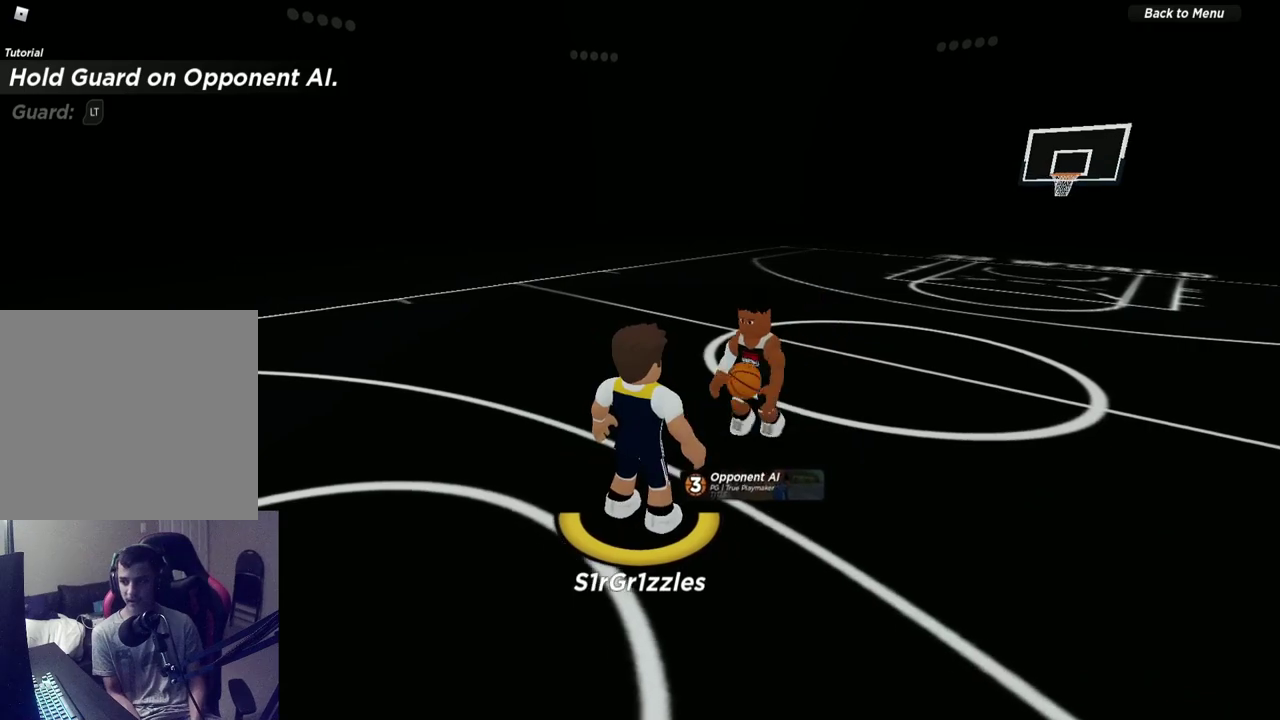
{"dt_ms": 300, "buttons": ["L2"], "left_stick": "center", "right_stick": "center"}
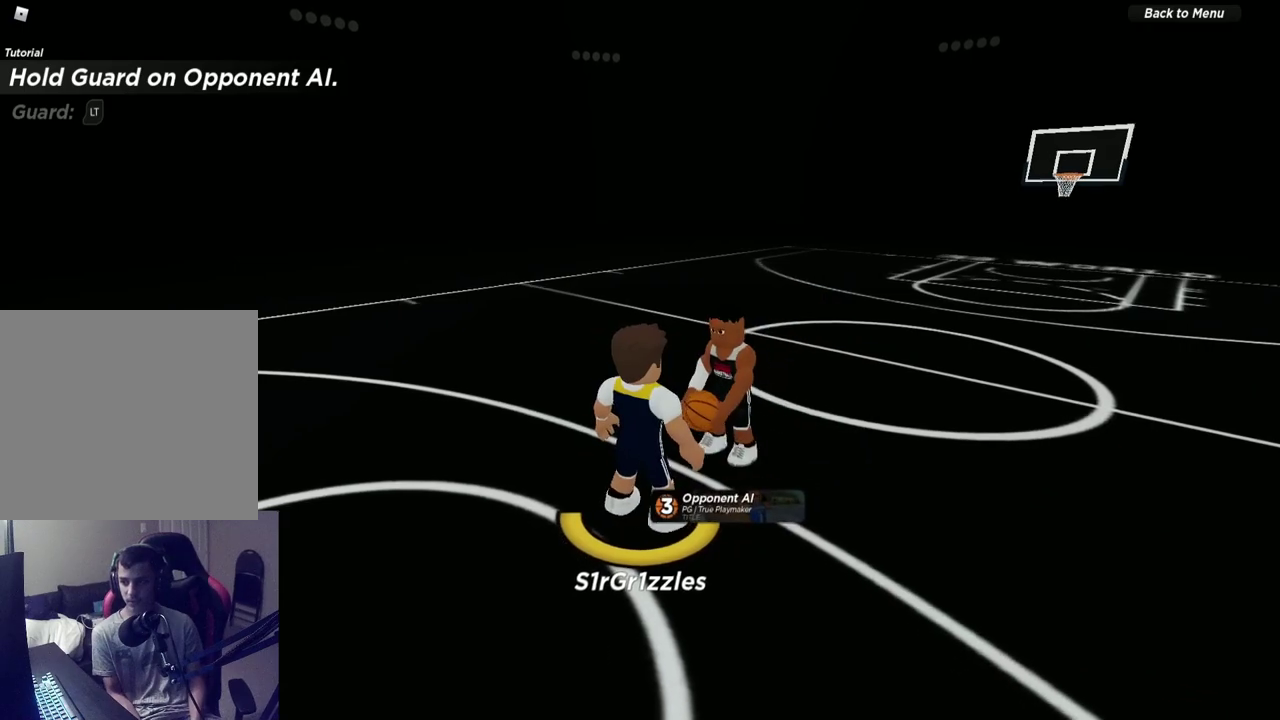
{"dt_ms": 600, "buttons": ["L2"], "left_stick": "center", "right_stick": "center", "events": []}
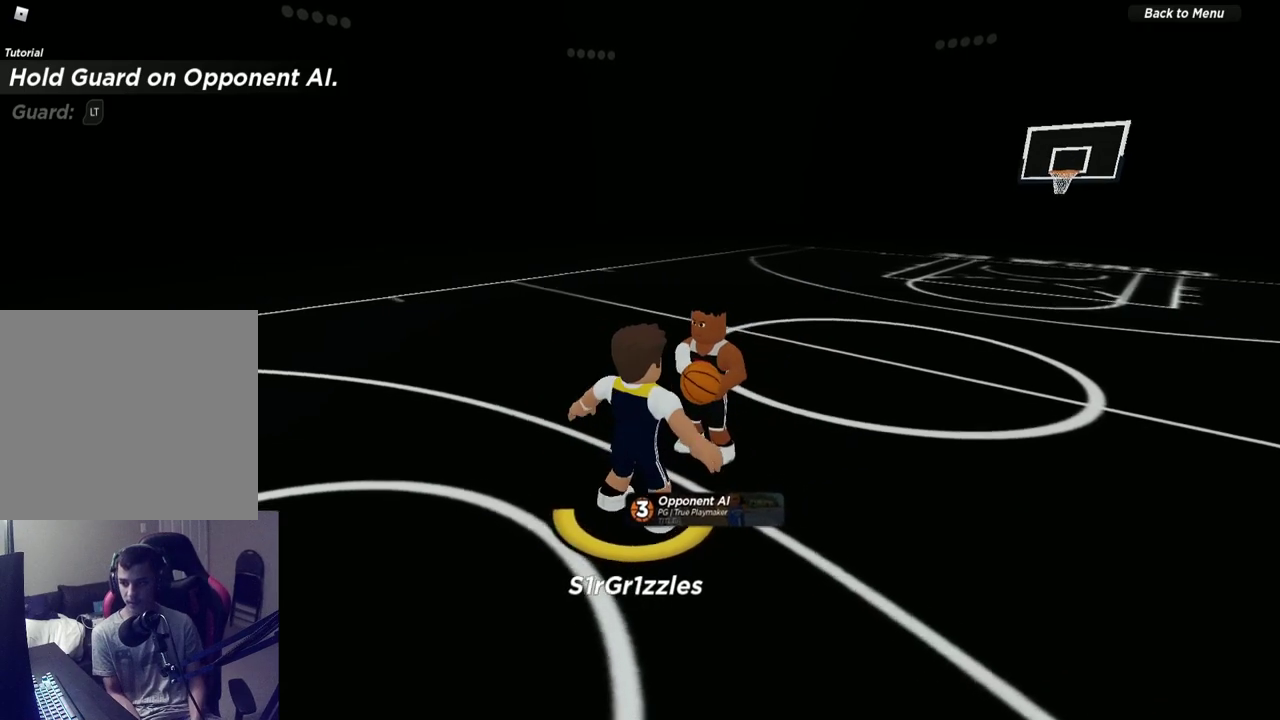
{"dt_ms": 600, "buttons": ["L2"], "left_stick": "center", "right_stick": "center", "events": []}
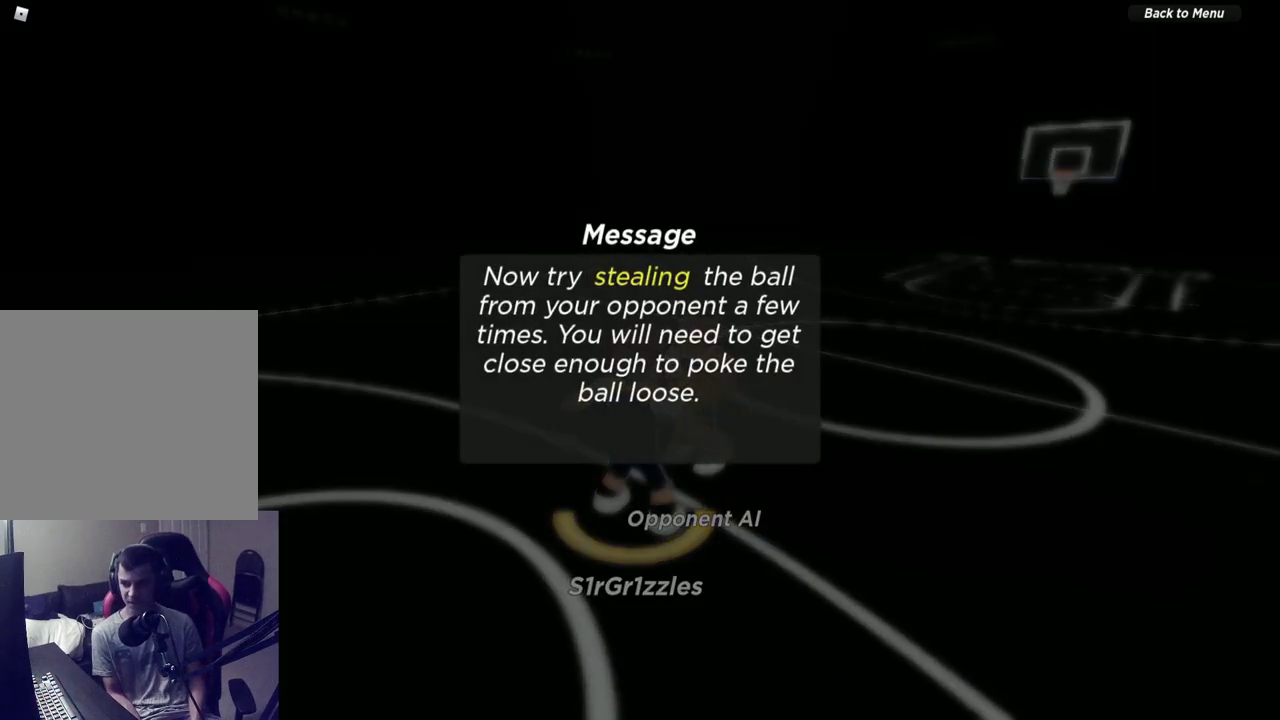
{"dt_ms": 400, "buttons": ["L2"], "left_stick": "center", "right_stick": "center", "events": [[250, "SELECT", "down"], [350, "SELECT", "up"]]}
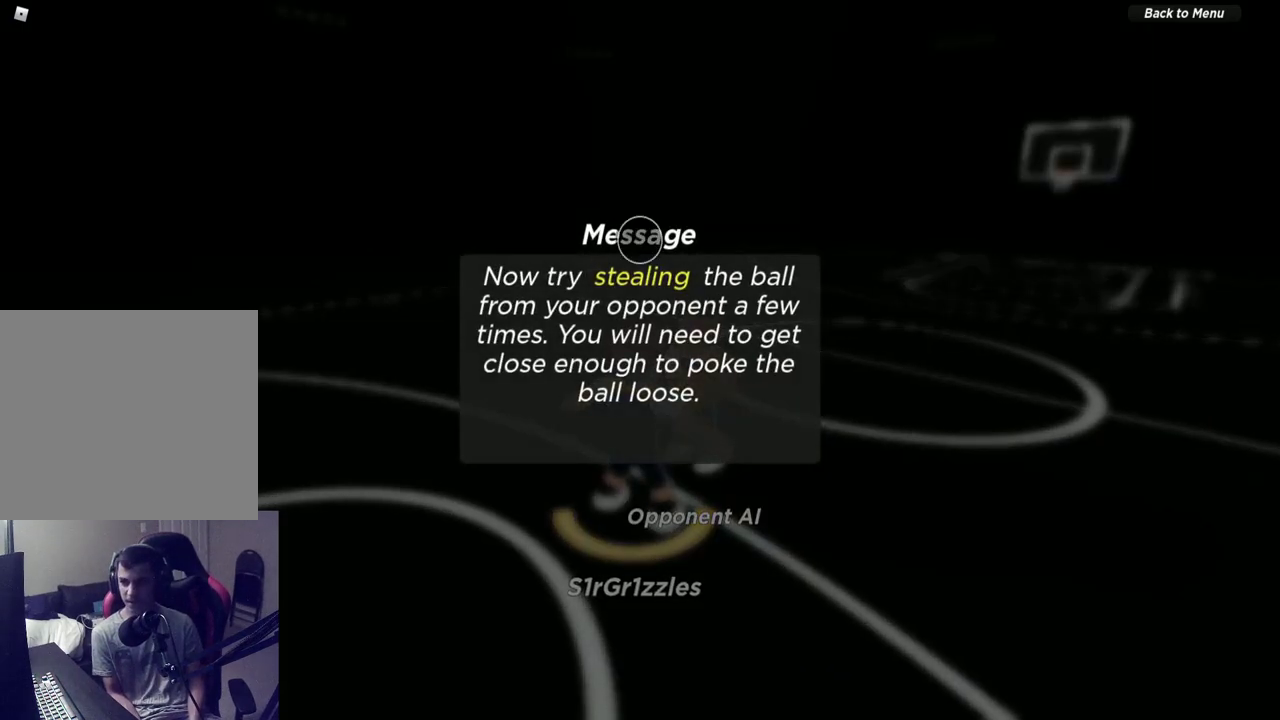
{"dt_ms": 600, "buttons": ["L2"], "left_stick": "down", "right_stick": "center", "events": [[183, "left_stick", "down"], [350, "left_stick", "center"], [583, "left_stick", "down"]]}
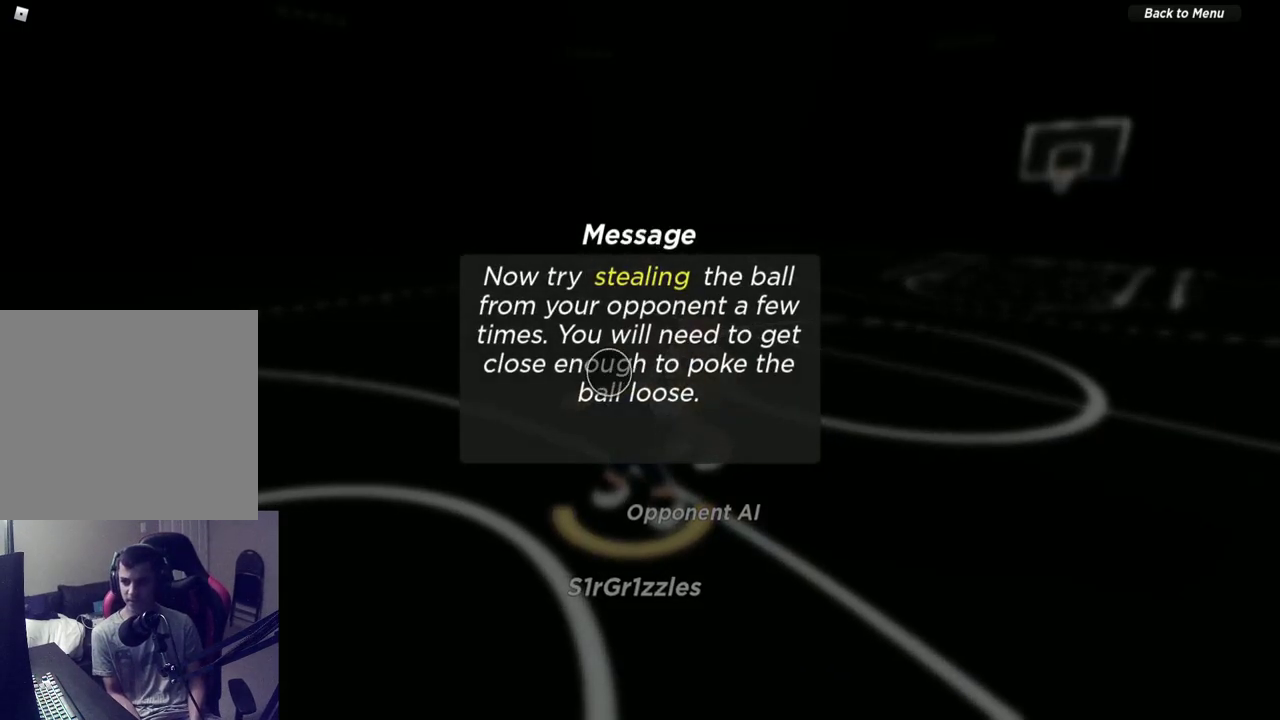
{"dt_ms": 500, "buttons": ["L2"], "left_stick": "center", "right_stick": "center", "events": [[100, "left_stick", "center"]]}
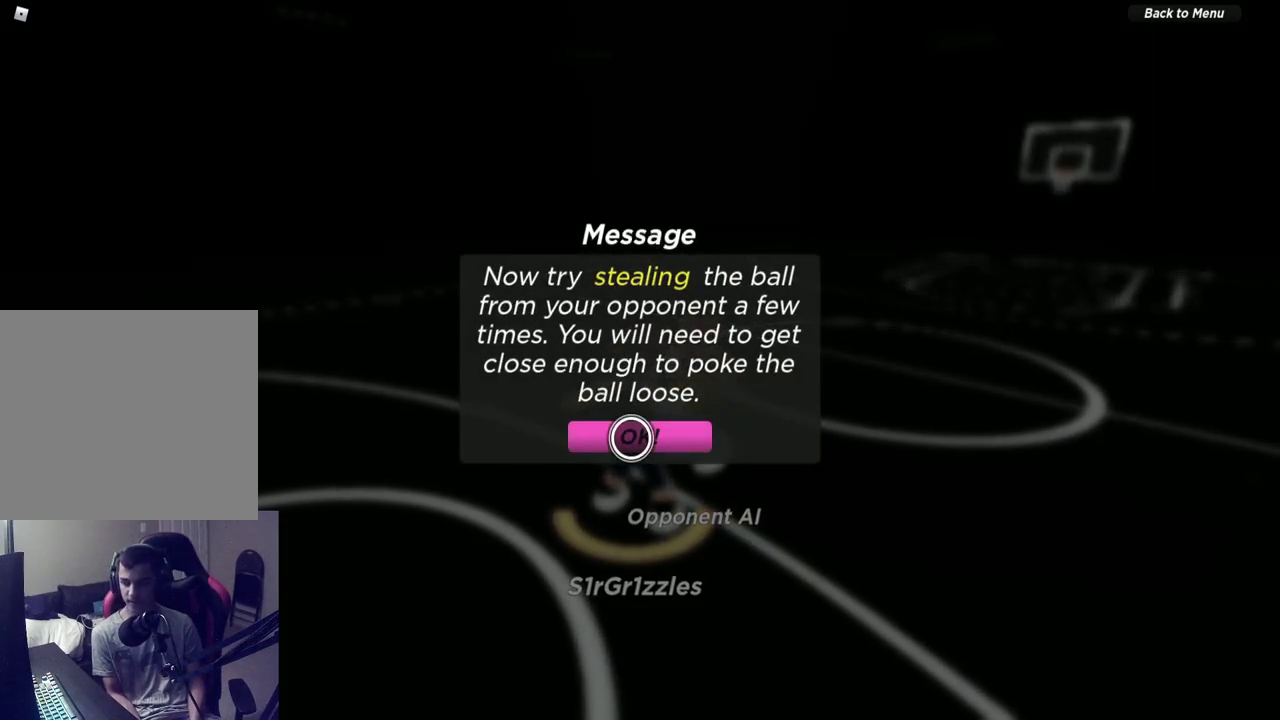
{"dt_ms": 600, "buttons": ["L2"], "left_stick": "center", "right_stick": "center", "events": [[200, "A", "down"], [367, "A", "up"]]}
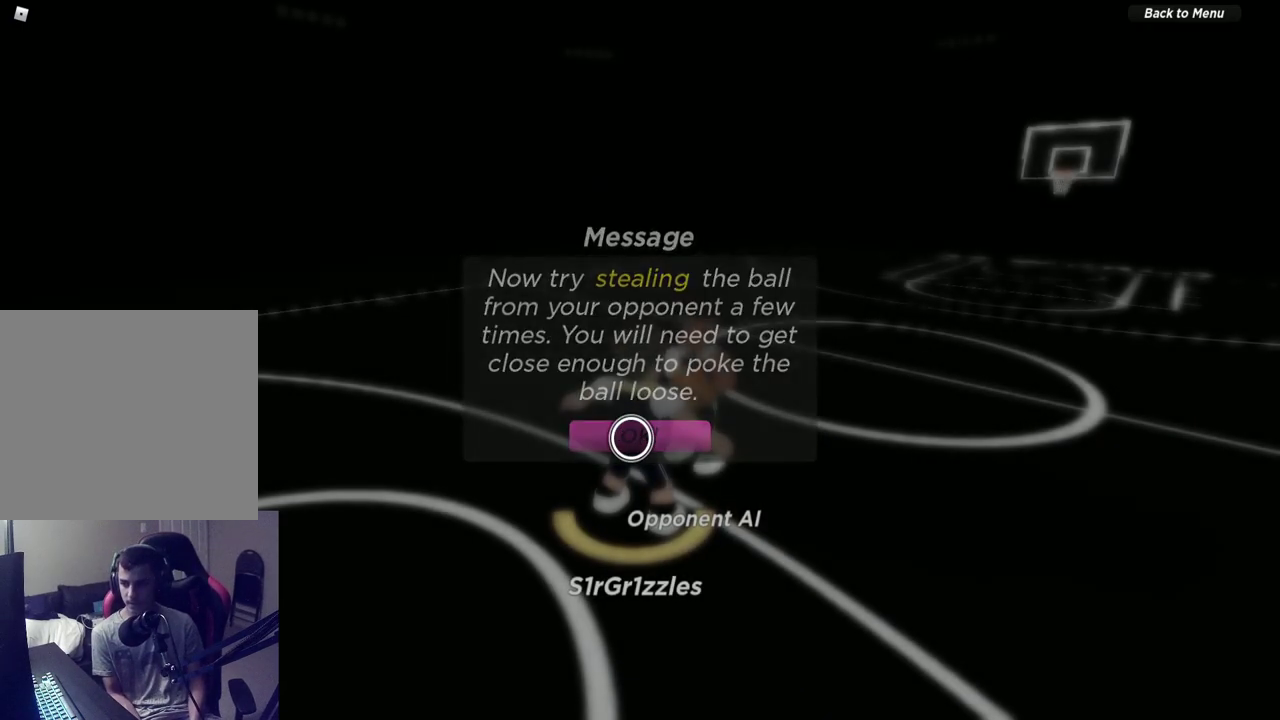
{"dt_ms": 600, "buttons": ["L2"], "left_stick": "center", "right_stick": "center", "events": [[400, "SELECT", "down"], [500, "SELECT", "up"]]}
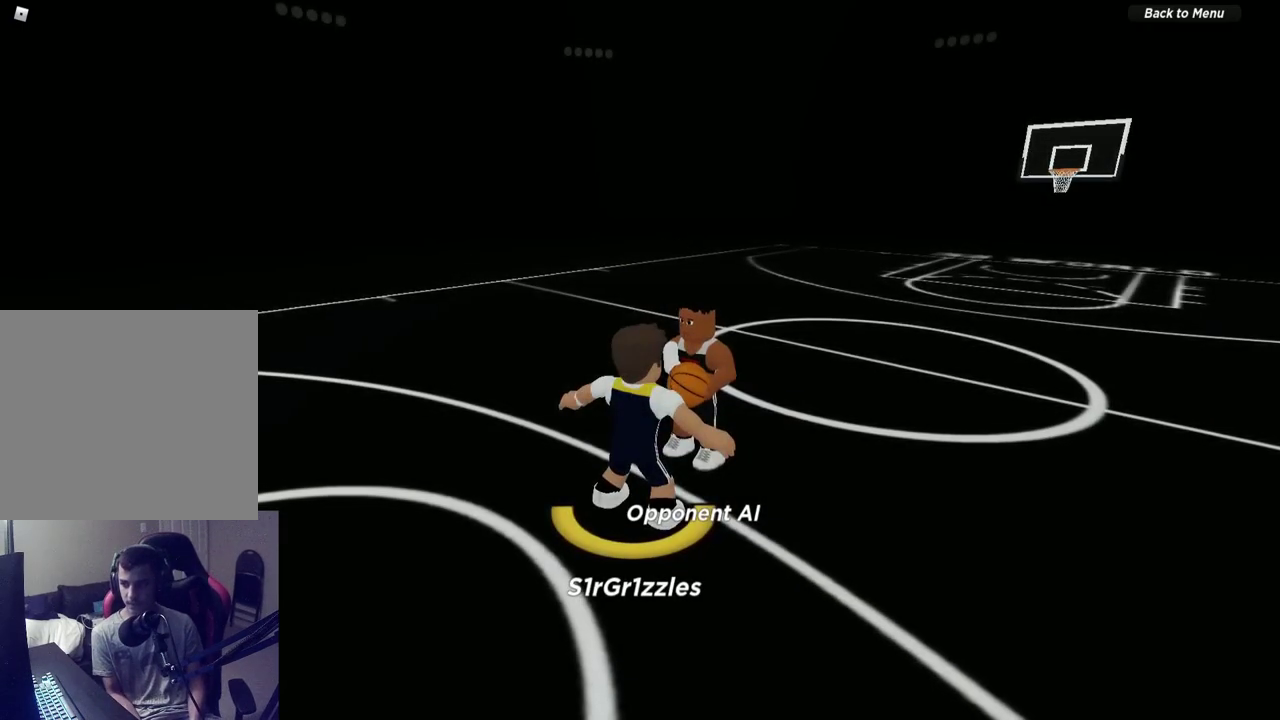
{"dt_ms": 300, "buttons": ["L2"], "left_stick": "center", "right_stick": "center", "events": [[233, "left_stick", "up-left"], [300, "left_stick", "center"]]}
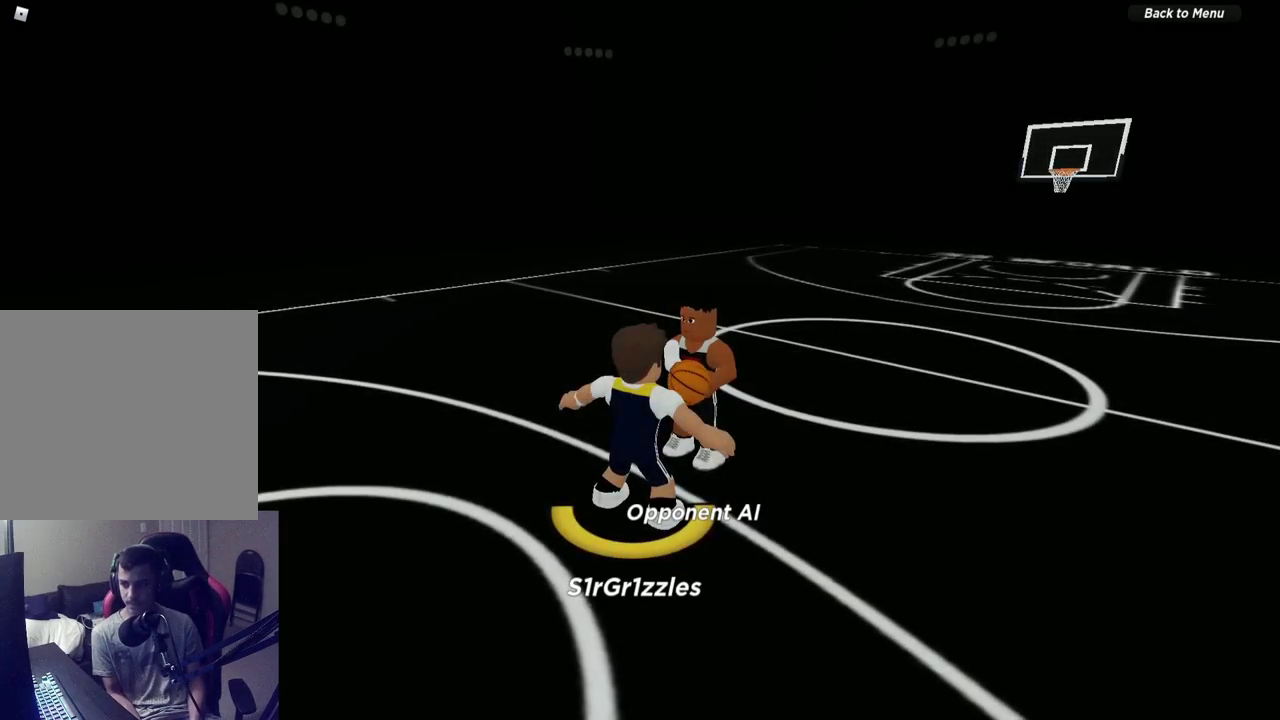
{"dt_ms": 600, "buttons": ["L2"], "left_stick": "center", "right_stick": "center", "events": [[67, "X", "down"], [133, "X", "up"], [317, "left_stick", "up"], [400, "left_stick", "center"], [433, "X", "down"], [500, "X", "up"]]}
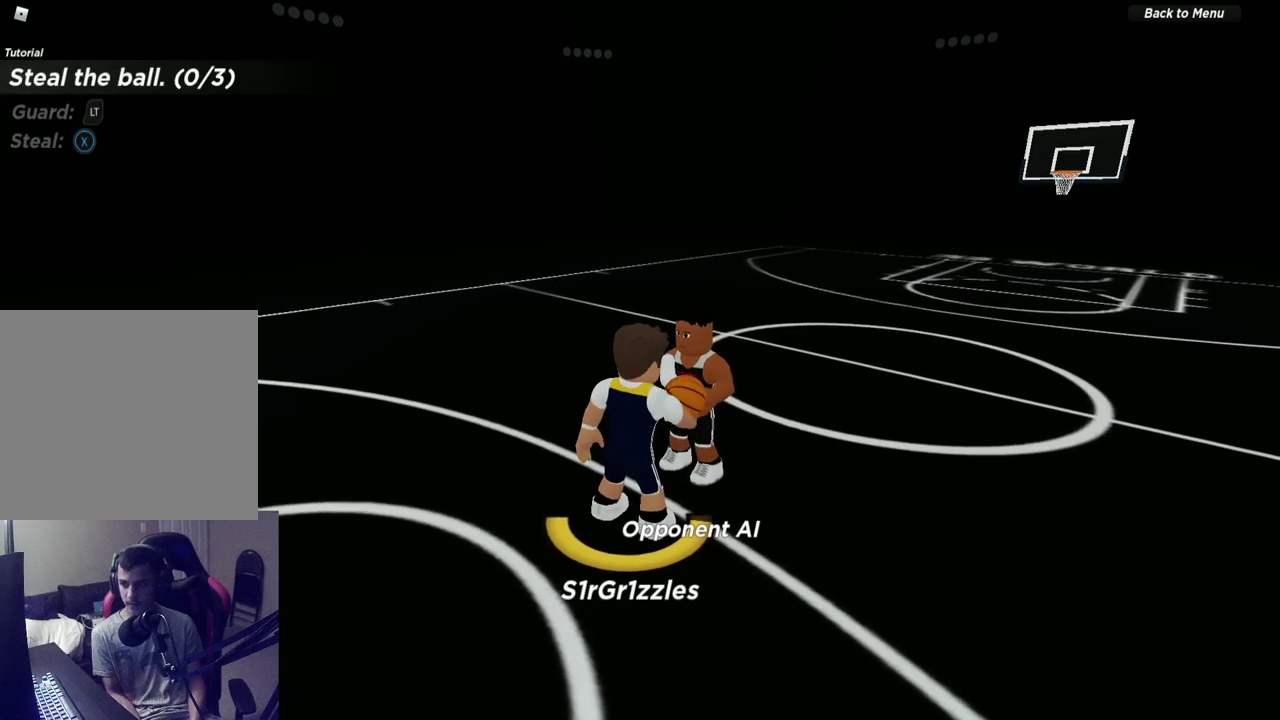
{"dt_ms": 400, "buttons": ["L2"], "left_stick": "center", "right_stick": "center", "events": []}
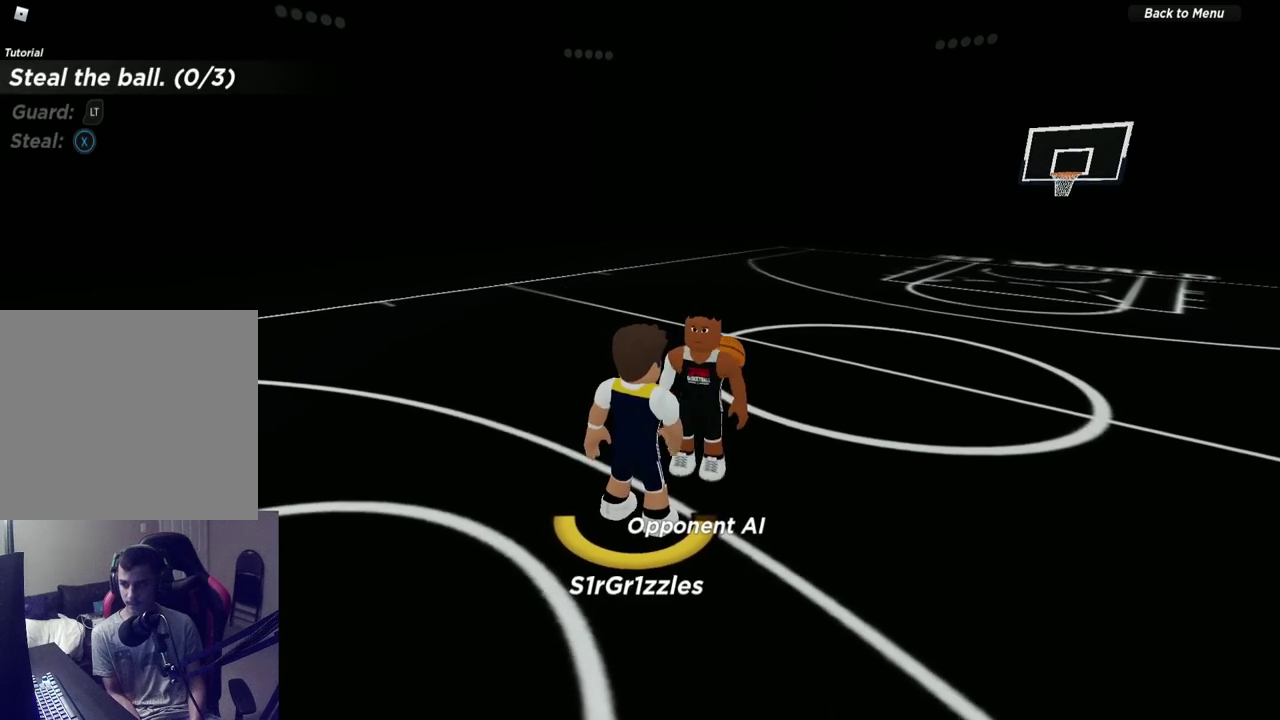
{"dt_ms": 300, "buttons": ["L2"], "left_stick": "center", "right_stick": "center", "events": []}
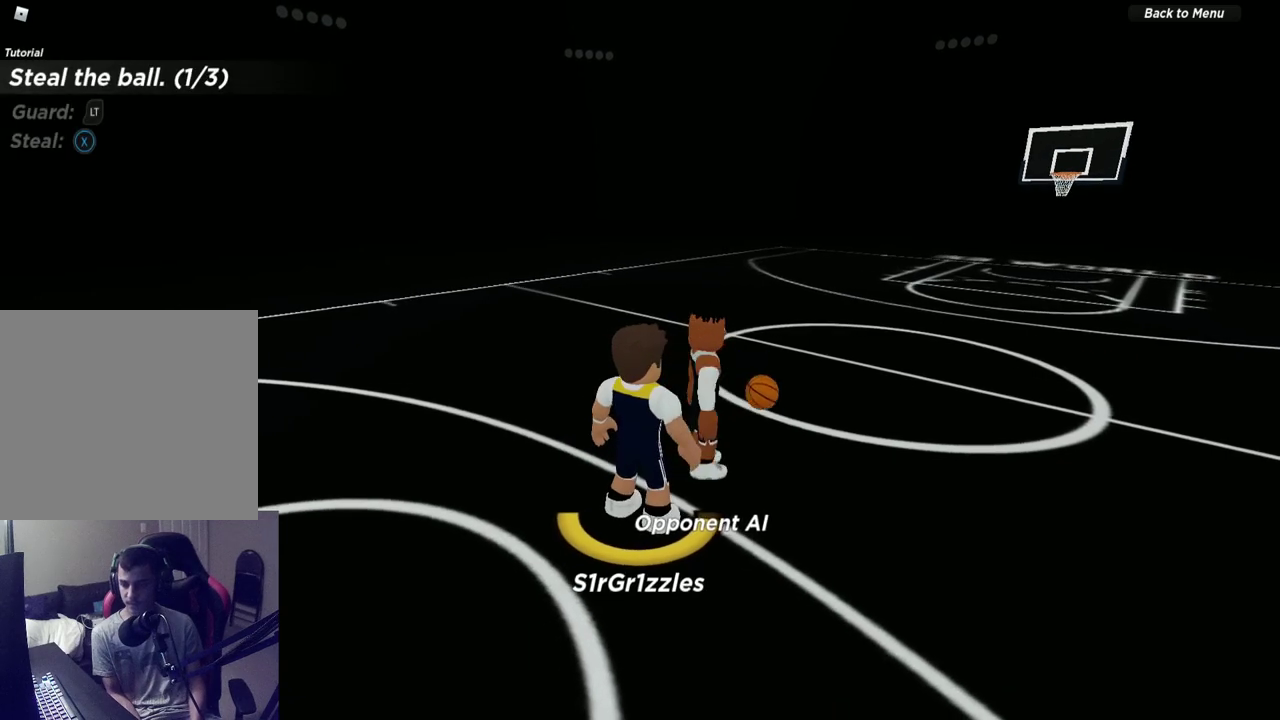
{"dt_ms": 700, "buttons": [], "left_stick": "center", "right_stick": "center", "events": [[100, "L2", "up"], [283, "L2", "down"], [650, "L2", "up"]]}
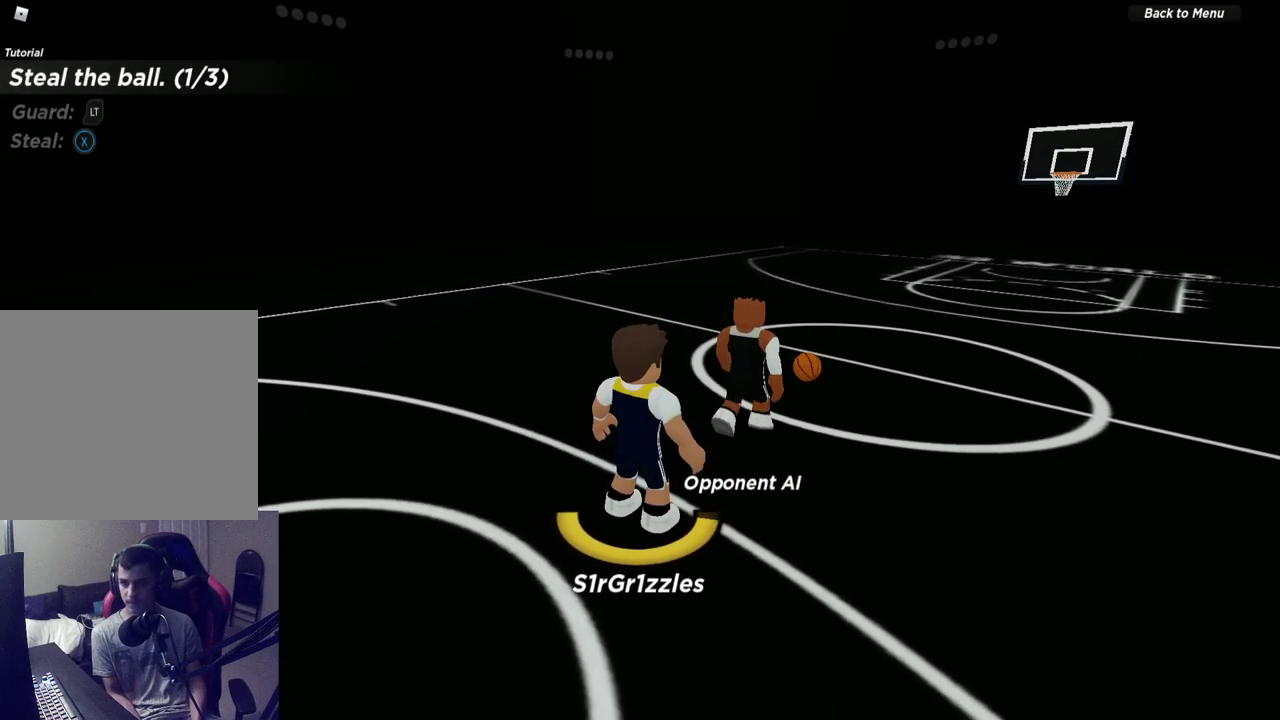
{"dt_ms": 300, "buttons": [], "left_stick": "center", "right_stick": "center", "events": []}
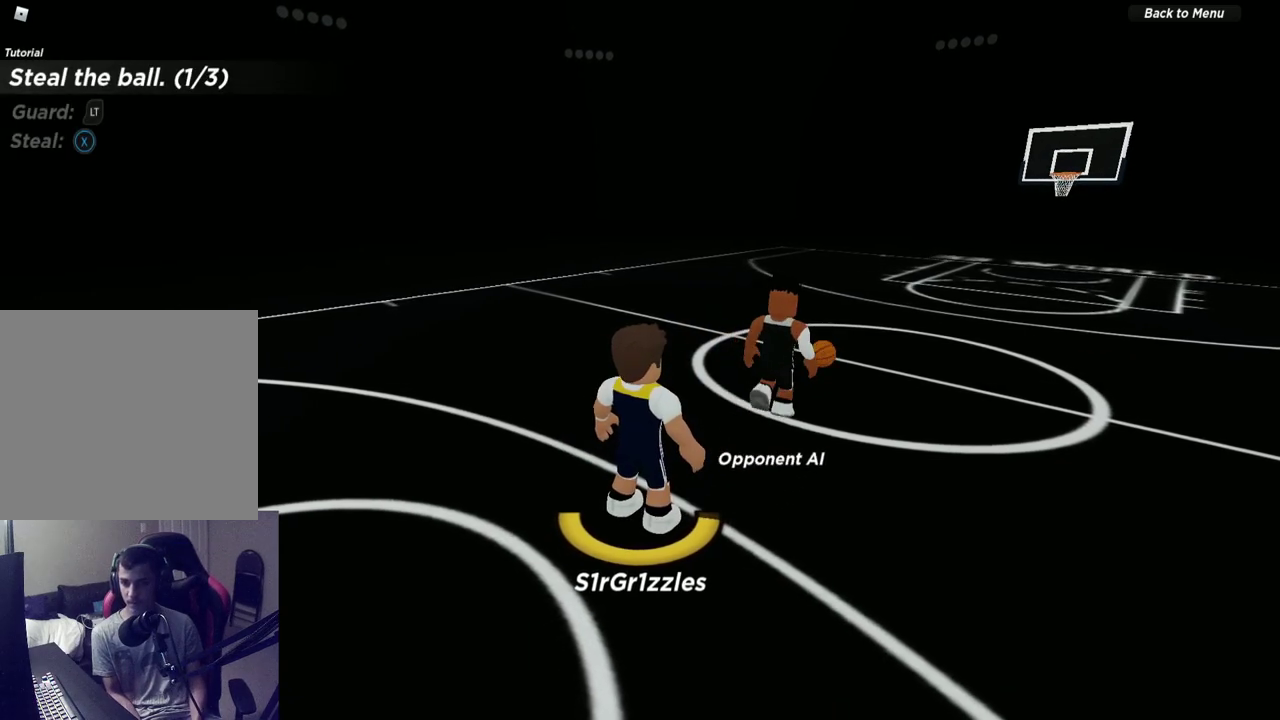
{"dt_ms": 700, "buttons": [], "left_stick": "center", "right_stick": "center", "events": []}
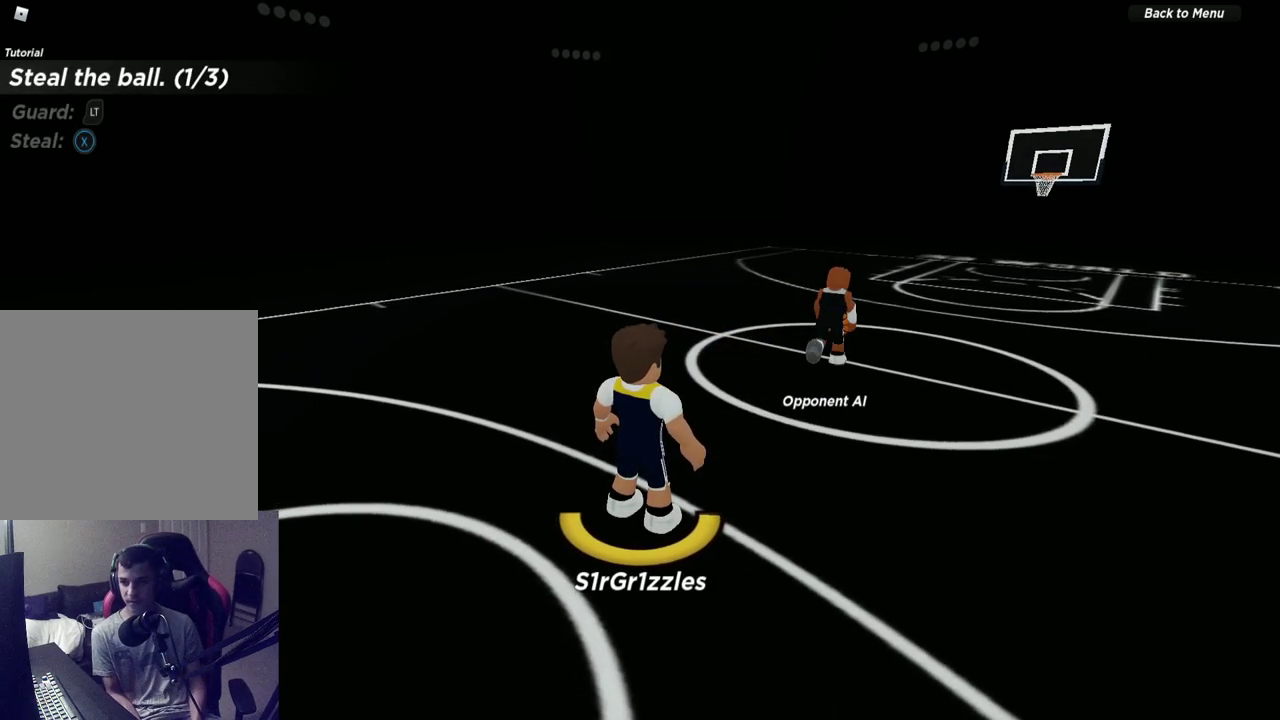
{"dt_ms": 300, "buttons": [], "left_stick": "center", "right_stick": "center", "events": [[17, "right_stick", "right"], [167, "right_stick", "center"]]}